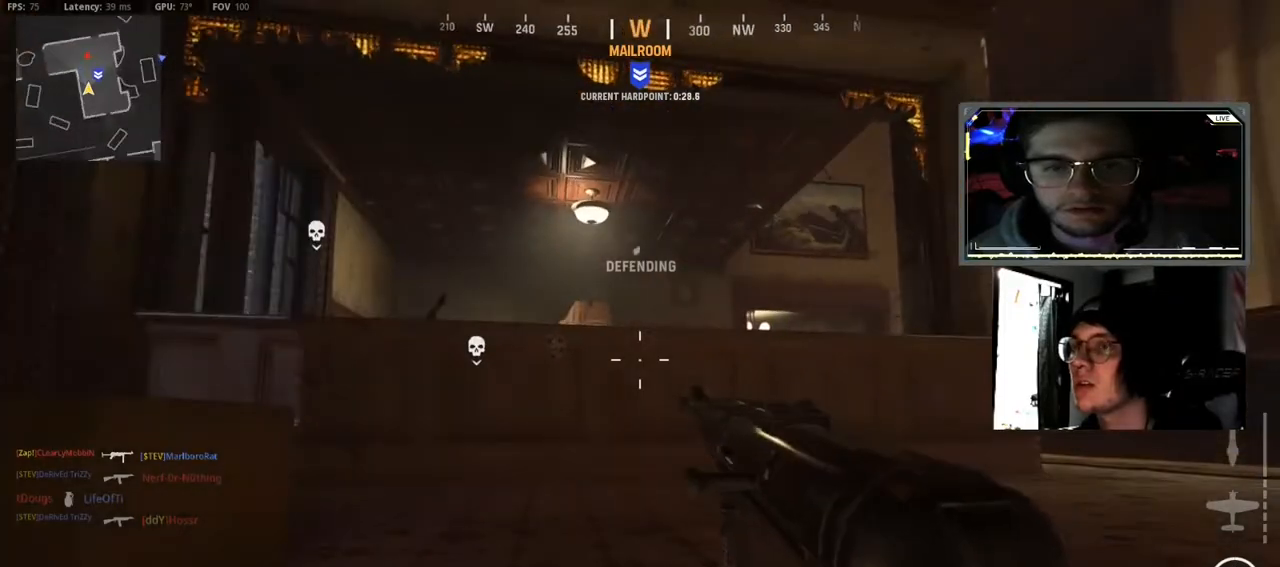
Gameplay with a controller (Xbox layout); each line is a JSON object with the inputs held at the frame after it. "events" lists button and stick changes between this image and that frame as [ms after this image, input, new state], when the widget could be followed in between.
{"buttons": [], "left_stick": "center", "right_stick": "center", "events": [[67, "right_stick", "up-left"], [250, "right_stick", "center"]]}
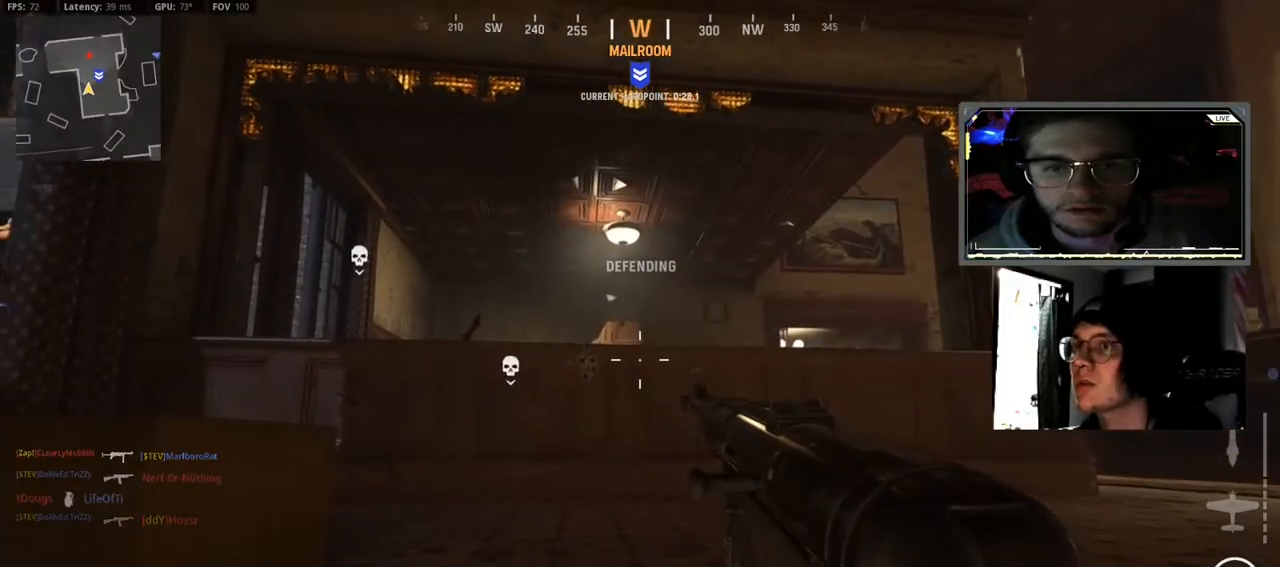
{"buttons": [], "left_stick": "center", "right_stick": "center", "events": []}
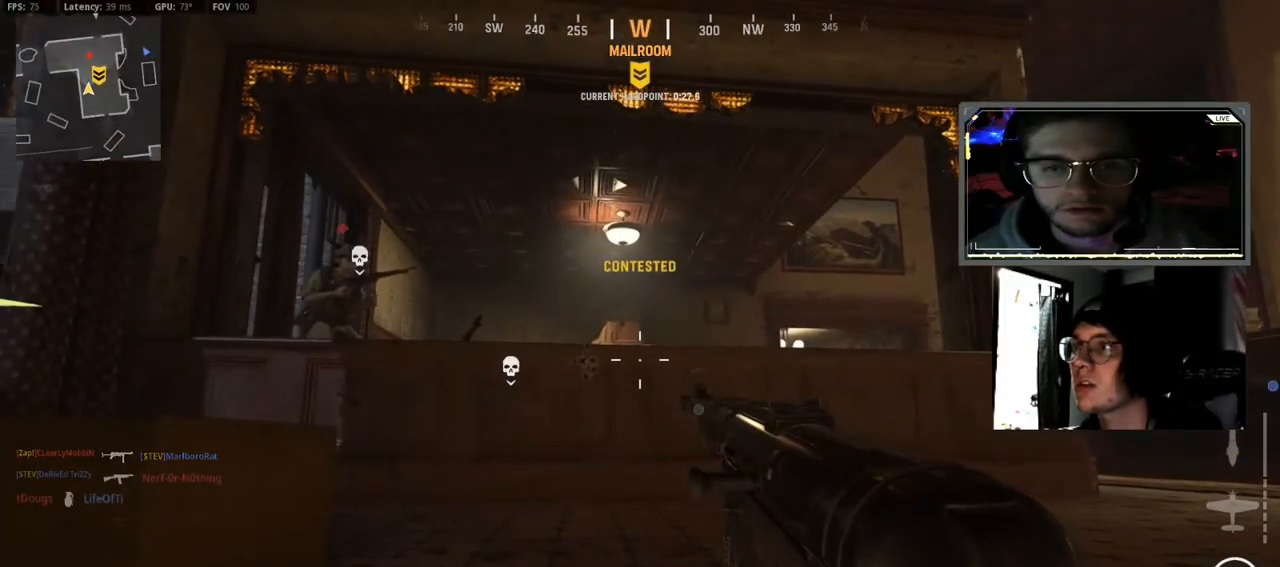
{"buttons": ["L2", "R2"], "left_stick": "center", "right_stick": "left", "events": [[83, "right_stick", "left"], [150, "L2", "down"], [200, "R2", "down"], [350, "right_stick", "center"], [400, "right_stick", "left"]]}
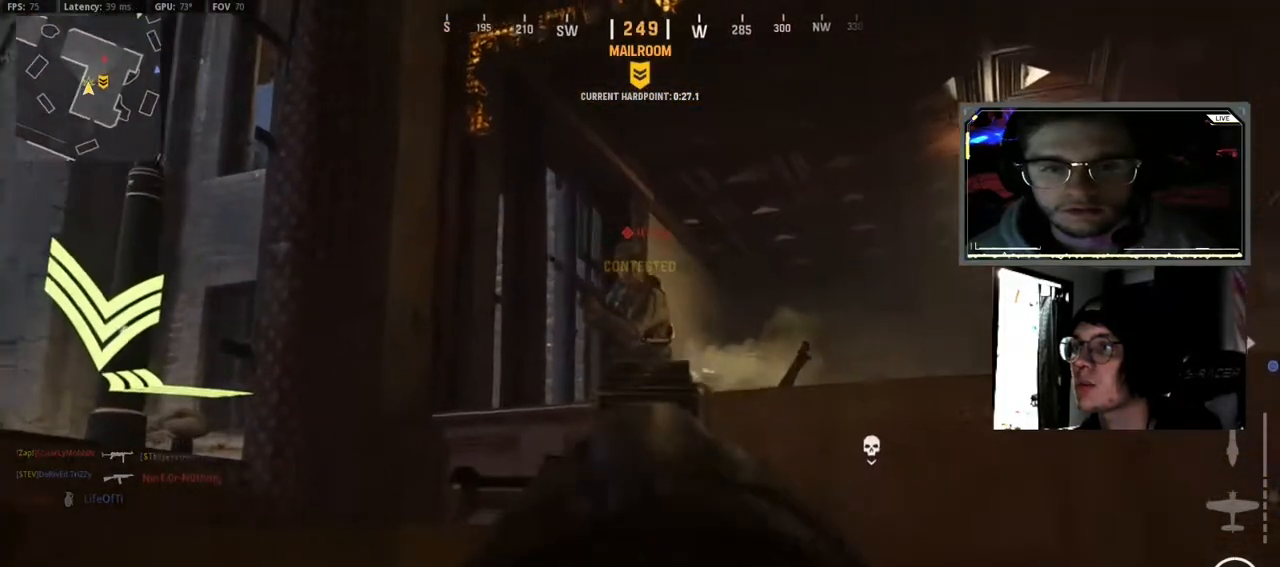
{"buttons": ["B"], "left_stick": "up-left", "right_stick": "down-right", "events": [[50, "right_stick", "center"], [183, "right_stick", "right"], [250, "right_stick", "center"], [300, "right_stick", "left"], [367, "right_stick", "center"], [400, "B", "down"], [450, "L2", "up"], [450, "left_stick", "up-left"], [467, "R2", "up"], [467, "right_stick", "down-right"]]}
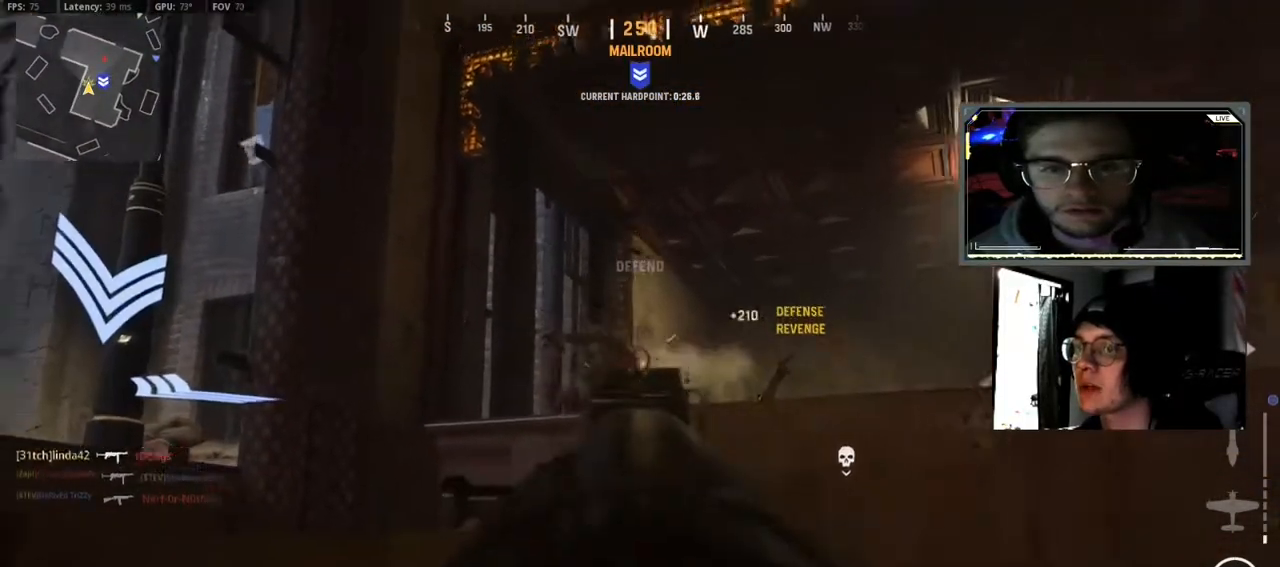
{"buttons": ["L2"], "left_stick": "down-left", "right_stick": "center", "events": [[17, "left_stick", "left"], [83, "B", "up"], [117, "left_stick", "down-left"], [150, "L2", "down"], [217, "right_stick", "center"]]}
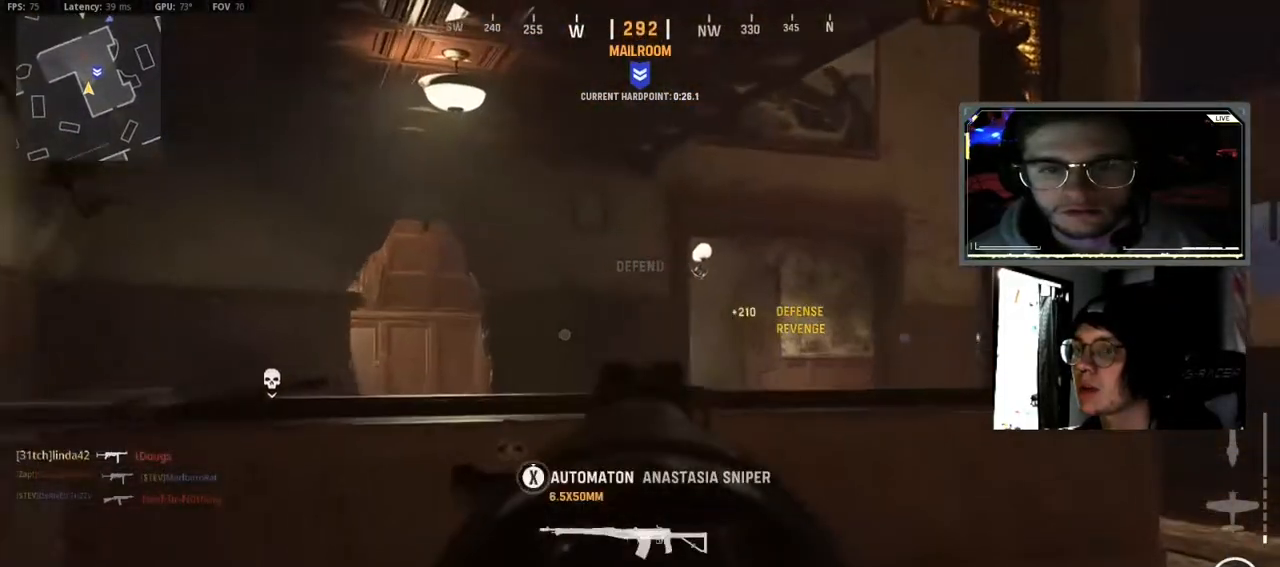
{"buttons": ["L2"], "left_stick": "down", "right_stick": "center", "events": [[100, "left_stick", "down"], [250, "right_stick", "left"], [383, "B", "down"], [450, "right_stick", "center"], [500, "B", "up"]]}
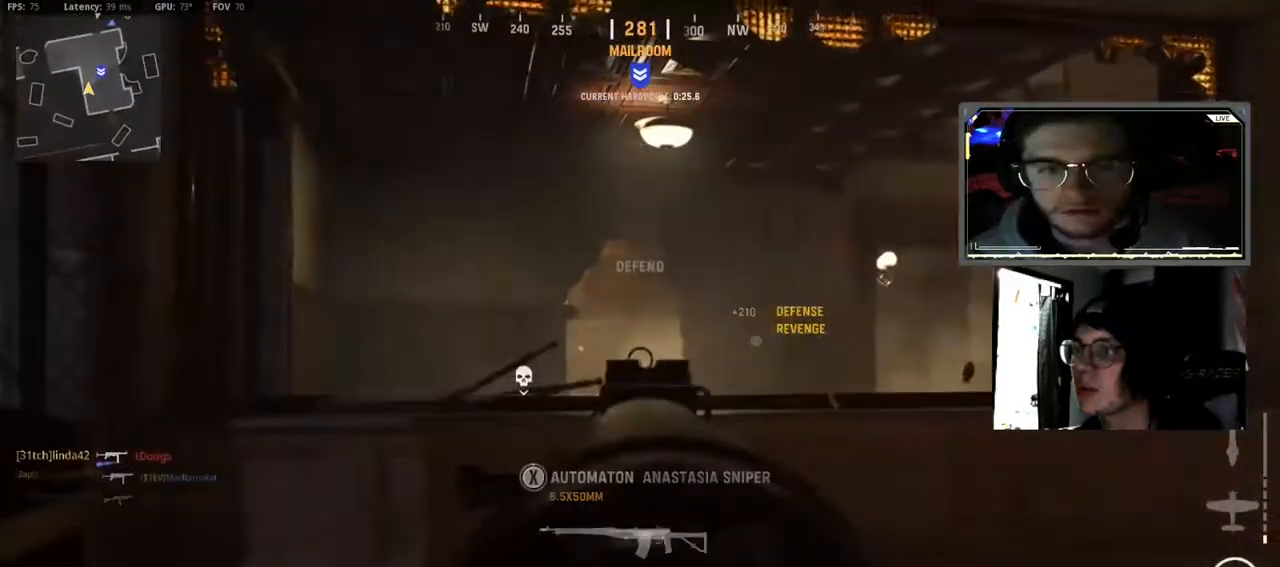
{"buttons": ["L2"], "left_stick": "down", "right_stick": "center", "events": [[150, "right_stick", "down"], [333, "right_stick", "center"]]}
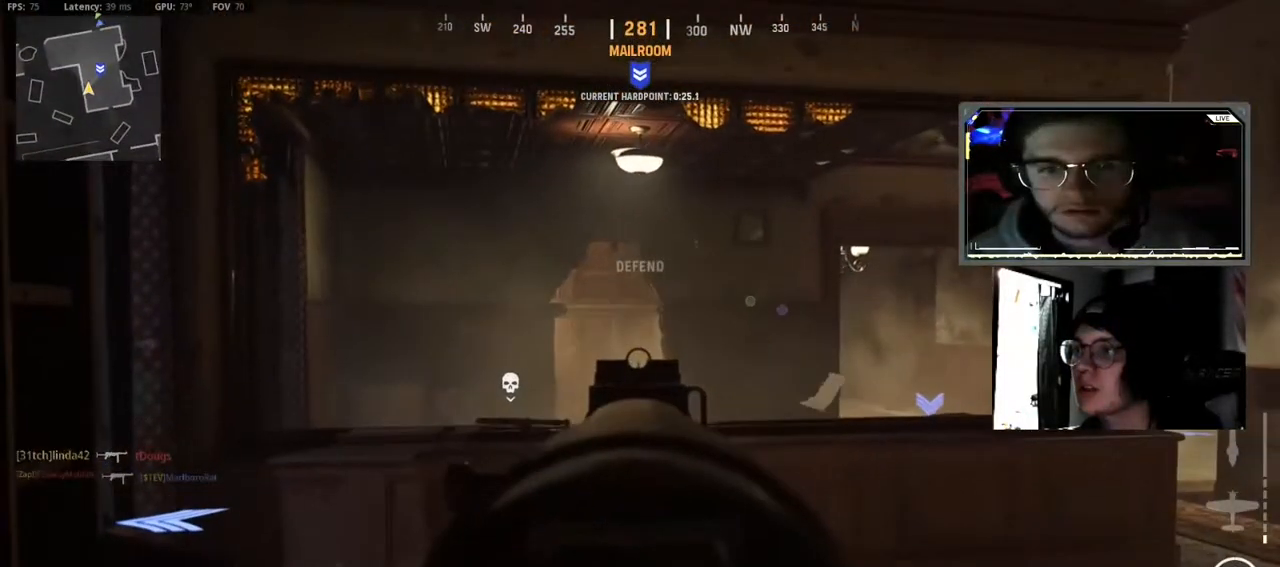
{"buttons": [], "left_stick": "down-right", "right_stick": "right", "events": [[317, "L2", "up"], [333, "right_stick", "right"], [433, "left_stick", "down-right"]]}
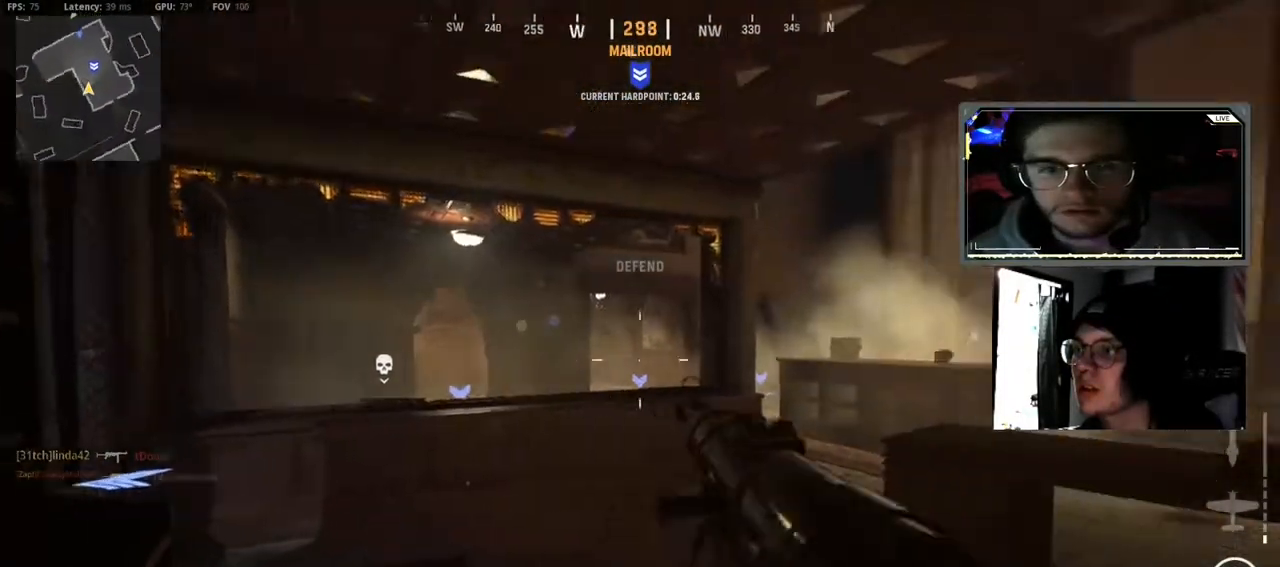
{"buttons": [], "left_stick": "right", "right_stick": "center", "events": [[100, "left_stick", "center"], [150, "right_stick", "center"], [217, "left_stick", "right"], [283, "right_stick", "right"], [467, "right_stick", "center"]]}
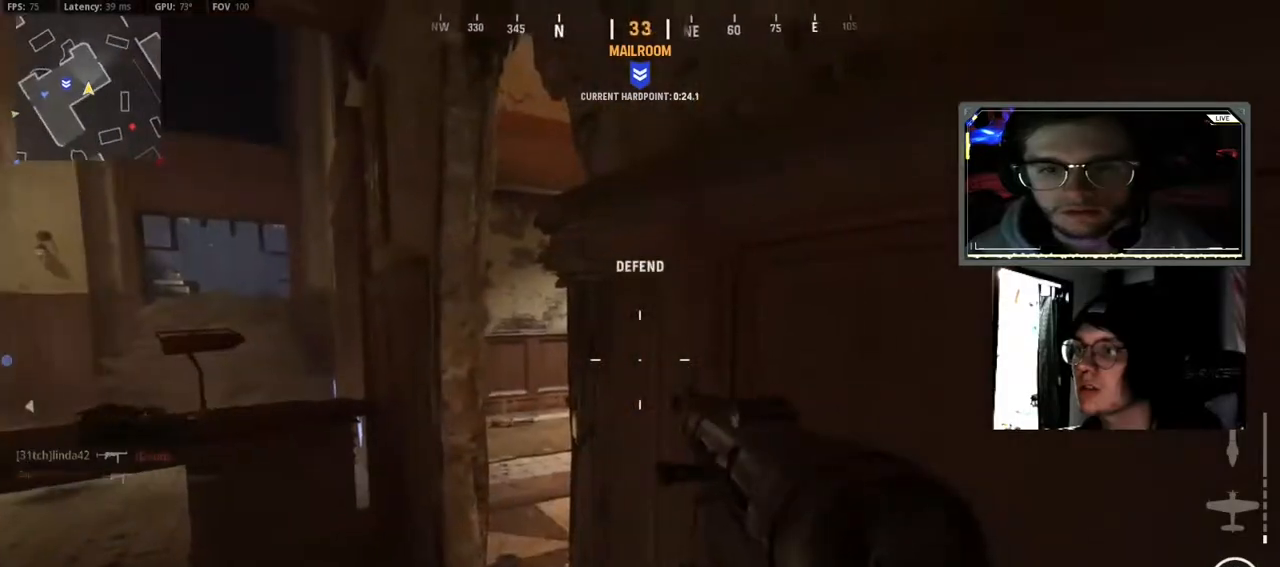
{"buttons": ["B"], "left_stick": "up-left", "right_stick": "up-right", "events": [[117, "left_stick", "left"], [267, "right_stick", "up-right"], [383, "left_stick", "up-left"], [400, "B", "down"]]}
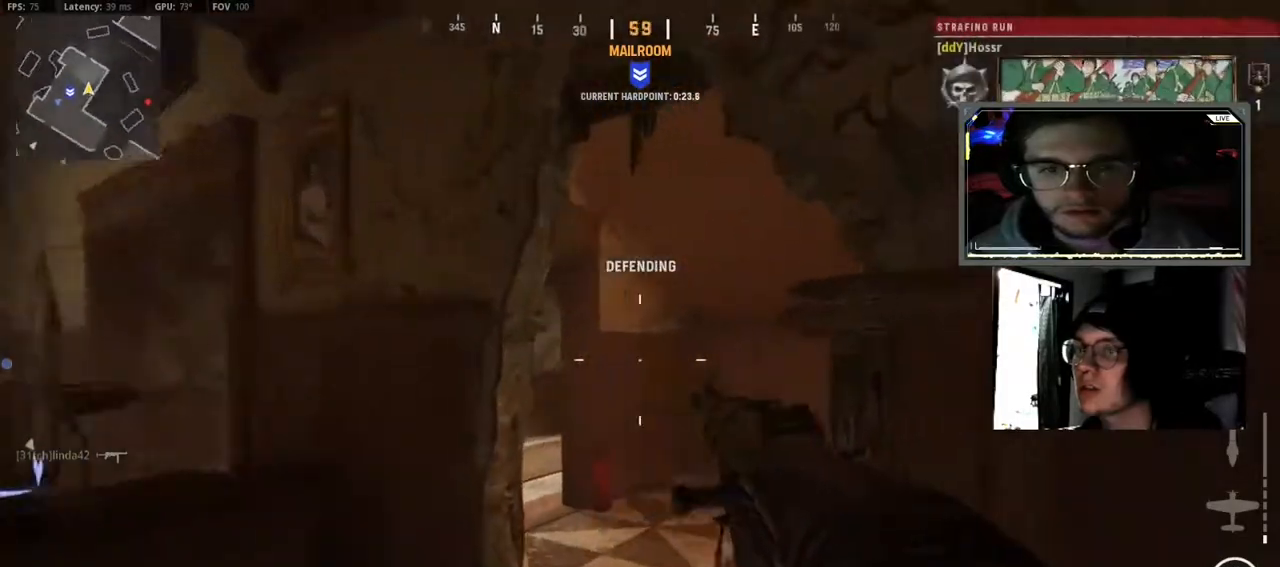
{"buttons": [], "left_stick": "down-left", "right_stick": "up-right", "events": [[83, "right_stick", "center"], [150, "left_stick", "up-right"], [250, "right_stick", "up-right"], [367, "left_stick", "left"], [400, "B", "up"], [417, "right_stick", "center"], [483, "left_stick", "down-left"], [483, "right_stick", "up-right"]]}
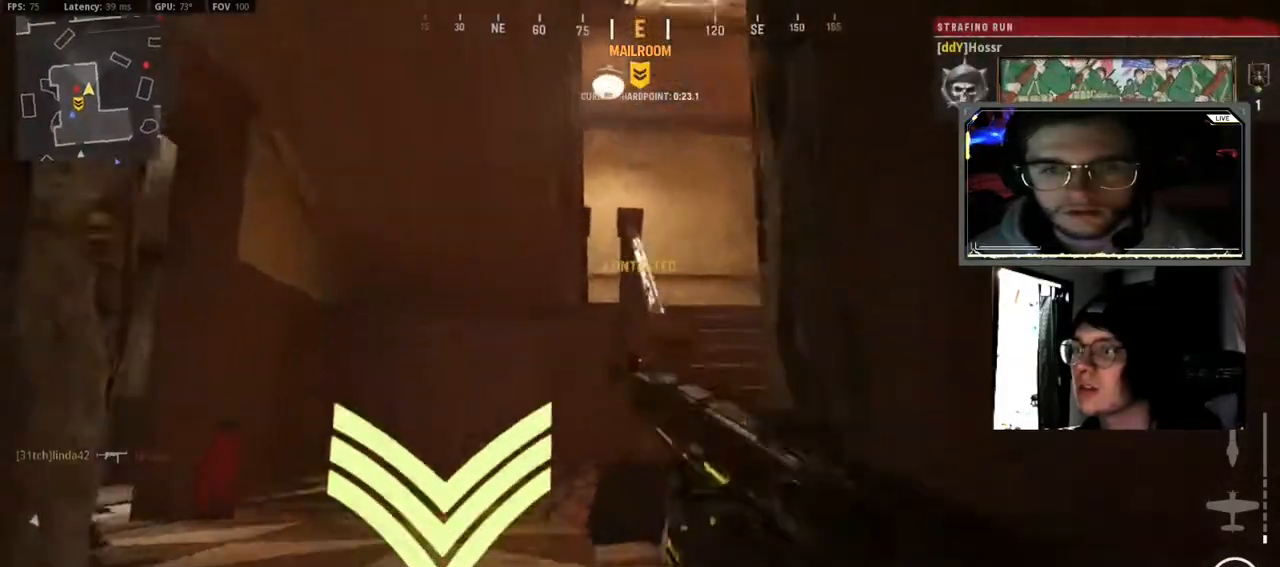
{"buttons": [], "left_stick": "right", "right_stick": "left", "events": [[50, "right_stick", "center"], [133, "right_stick", "up-right"], [200, "right_stick", "left"], [233, "left_stick", "left"], [450, "left_stick", "right"]]}
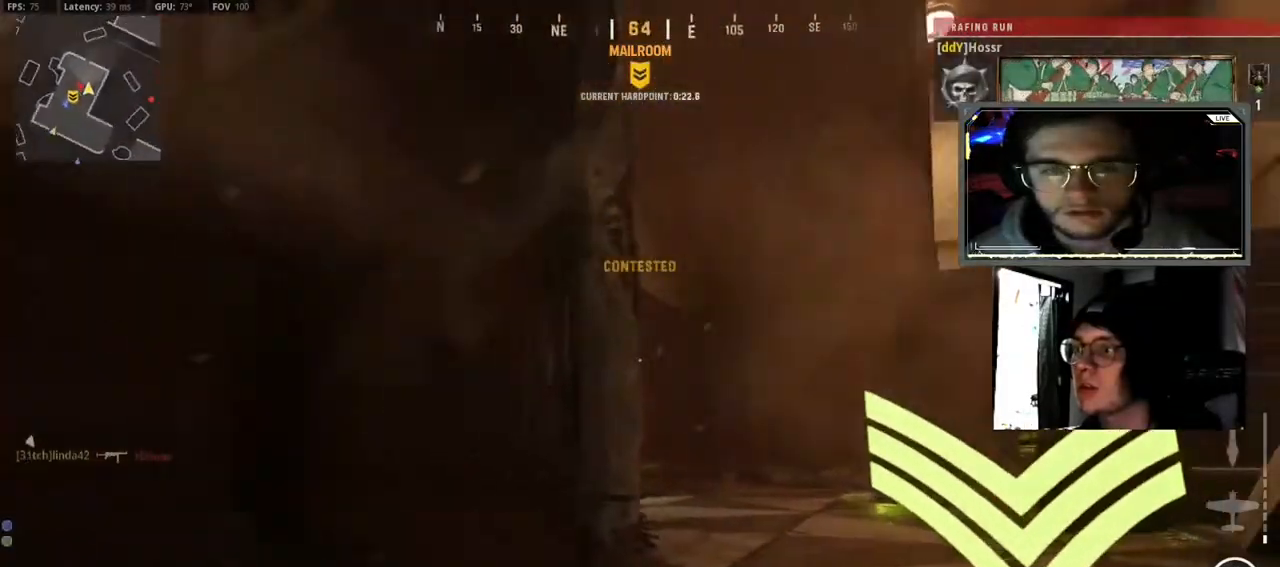
{"buttons": ["R2"], "left_stick": "right", "right_stick": "center", "events": [[167, "left_stick", "down-right"], [233, "right_stick", "center"], [333, "right_stick", "left"], [400, "left_stick", "right"], [500, "R2", "down"], [500, "right_stick", "center"]]}
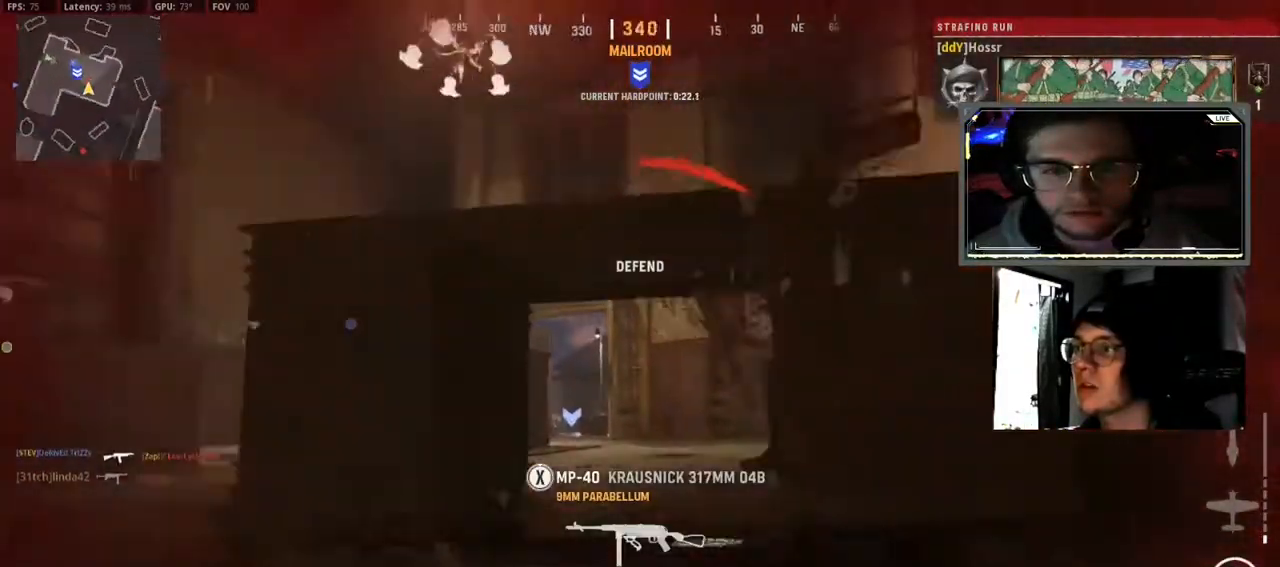
{"buttons": [], "left_stick": "left", "right_stick": "center", "events": [[67, "right_stick", "up-right"], [117, "right_stick", "down-right"], [183, "right_stick", "center"], [250, "right_stick", "down-right"], [317, "right_stick", "center"], [367, "R2", "up"], [450, "left_stick", "left"]]}
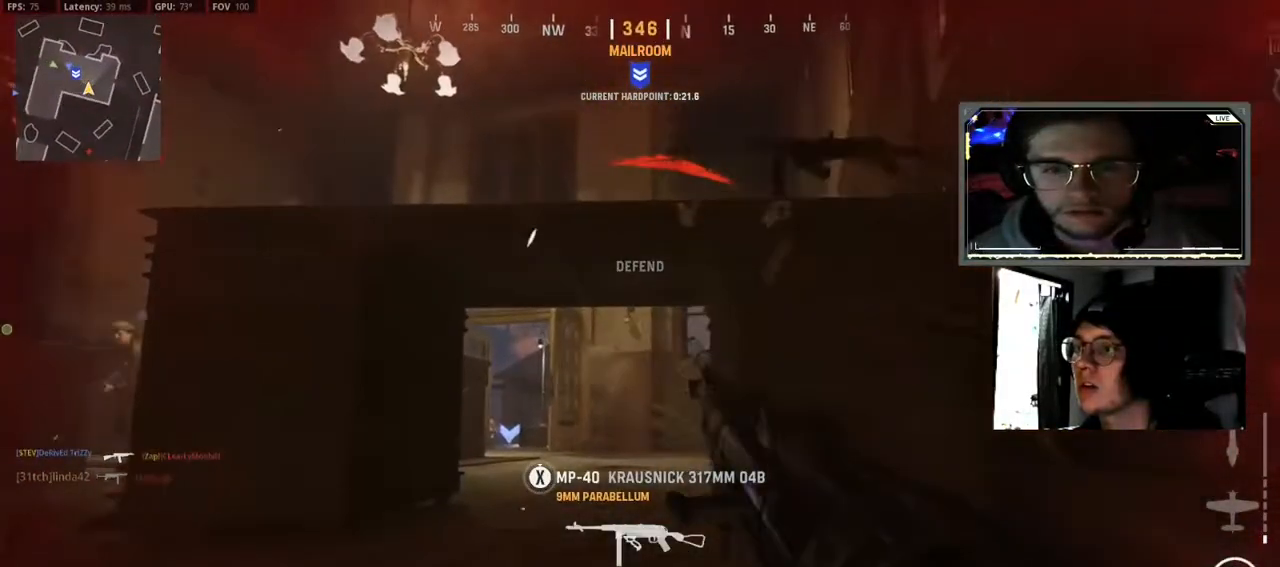
{"buttons": ["B"], "left_stick": "down-left", "right_stick": "center", "events": [[67, "left_stick", "down-left"], [167, "B", "down"], [217, "right_stick", "left"], [467, "right_stick", "center"]]}
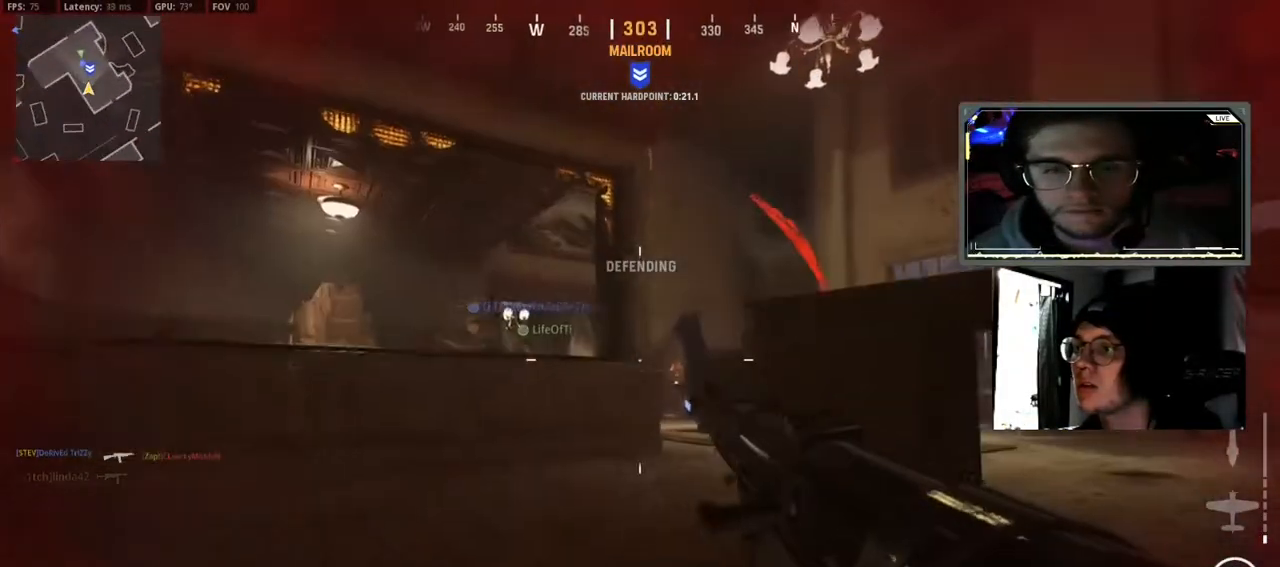
{"buttons": [], "left_stick": "down-left", "right_stick": "center", "events": [[67, "right_stick", "down-left"], [317, "B", "up"], [417, "right_stick", "center"]]}
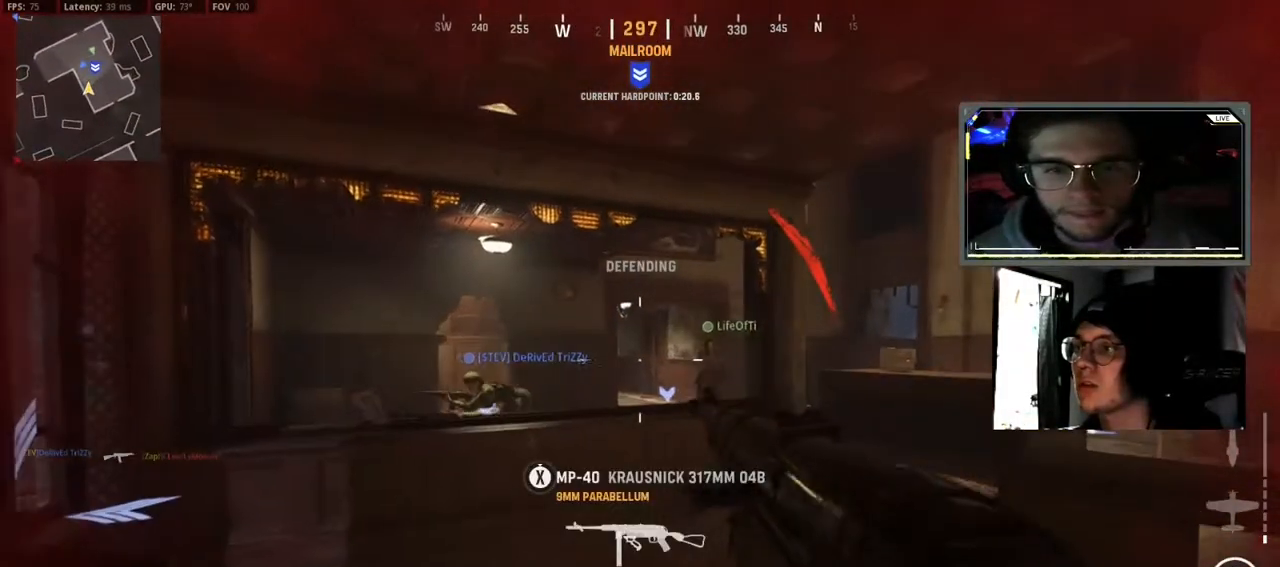
{"buttons": [], "left_stick": "down-left", "right_stick": "center", "events": [[33, "left_stick", "down"], [133, "X", "down"], [217, "X", "up"], [217, "left_stick", "down-left"]]}
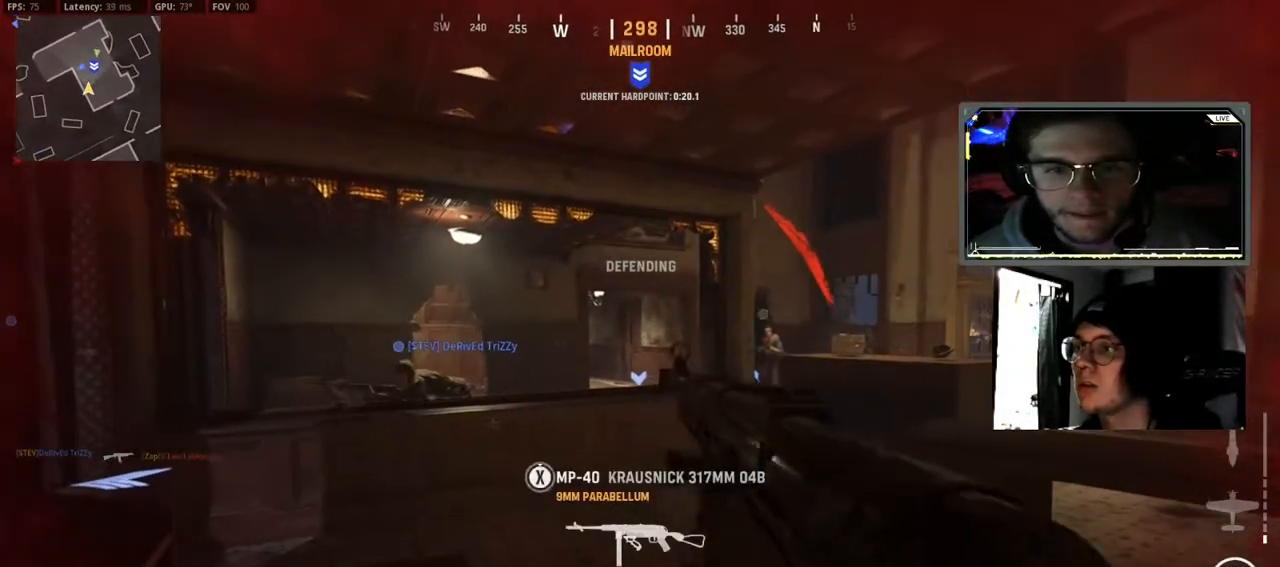
{"buttons": [], "left_stick": "center", "right_stick": "center", "events": [[67, "left_stick", "down"], [117, "right_stick", "down-right"], [317, "left_stick", "center"], [400, "right_stick", "center"]]}
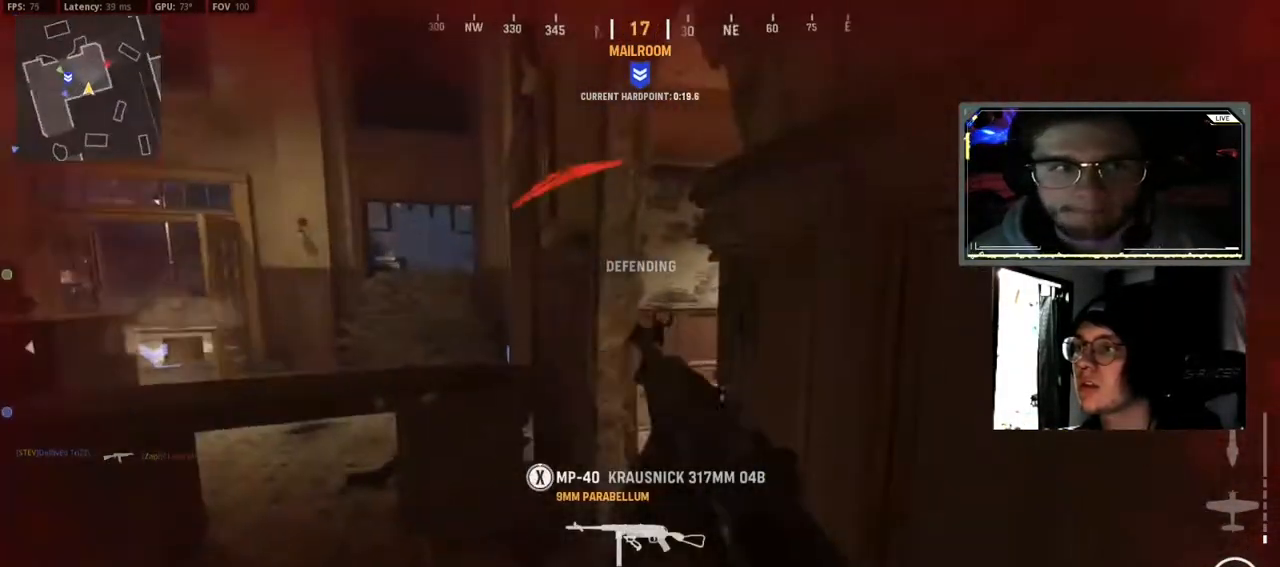
{"buttons": [], "left_stick": "center", "right_stick": "center", "events": [[233, "right_stick", "right"], [333, "right_stick", "center"]]}
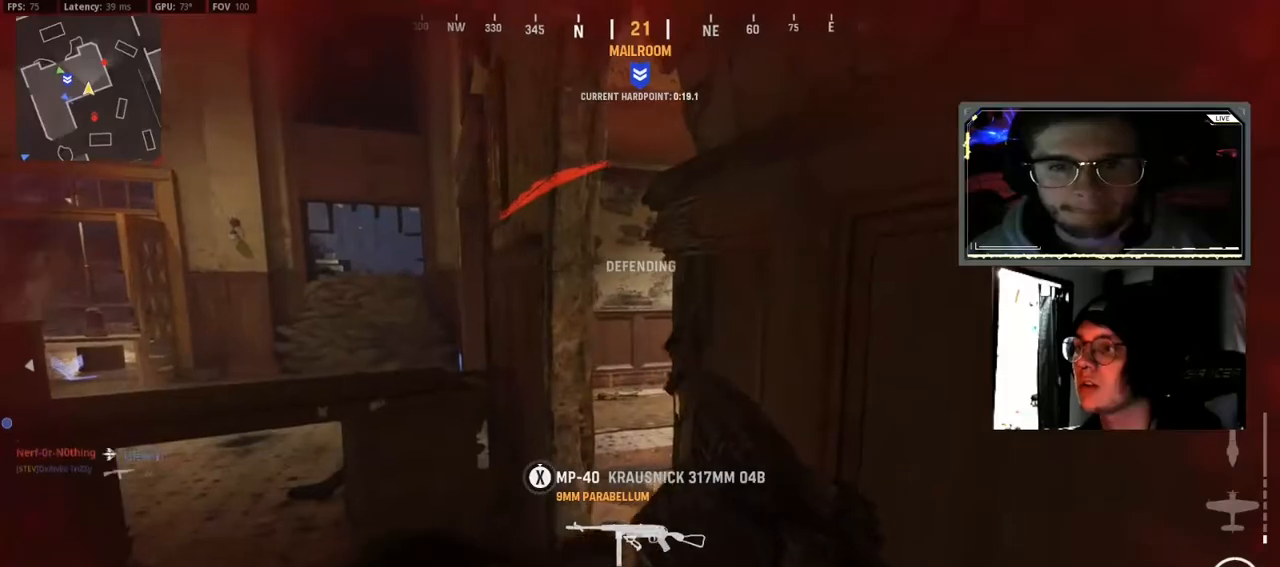
{"buttons": ["Y"], "left_stick": "center", "right_stick": "center", "events": [[117, "right_stick", "right"], [300, "right_stick", "center"], [450, "Y", "down"]]}
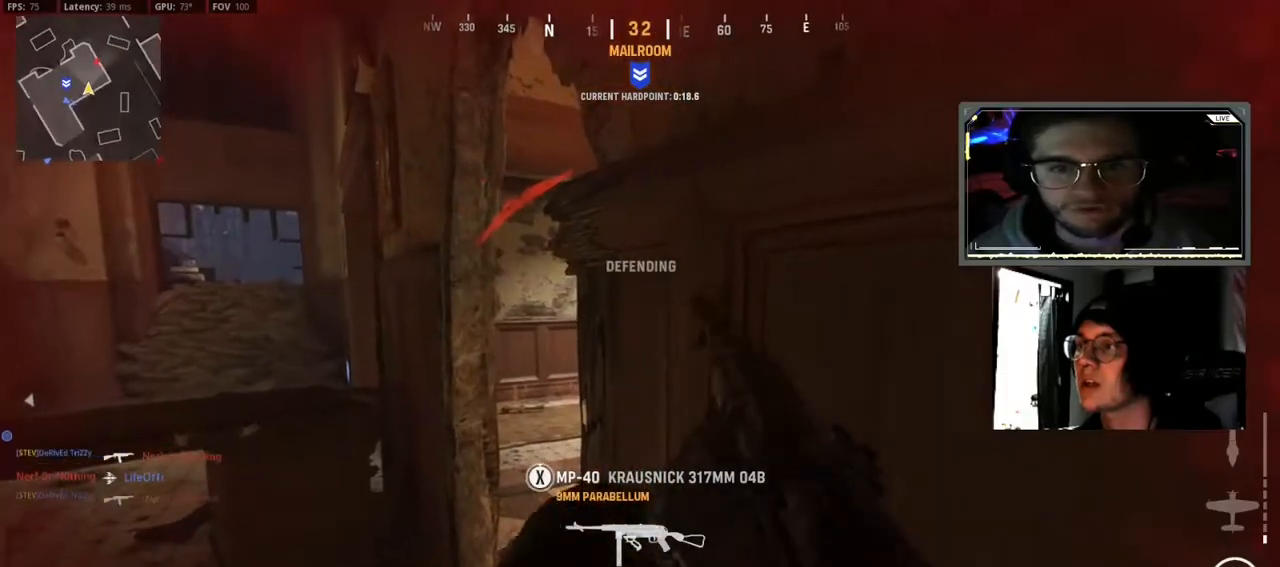
{"buttons": ["L2", "R2"], "left_stick": "center", "right_stick": "center", "events": [[33, "Y", "up"], [133, "Y", "down"], [167, "left_stick", "left"], [217, "Y", "up"], [283, "L2", "down"], [367, "left_stick", "down"], [367, "right_stick", "right"], [450, "R2", "down"], [467, "right_stick", "center"], [500, "left_stick", "center"]]}
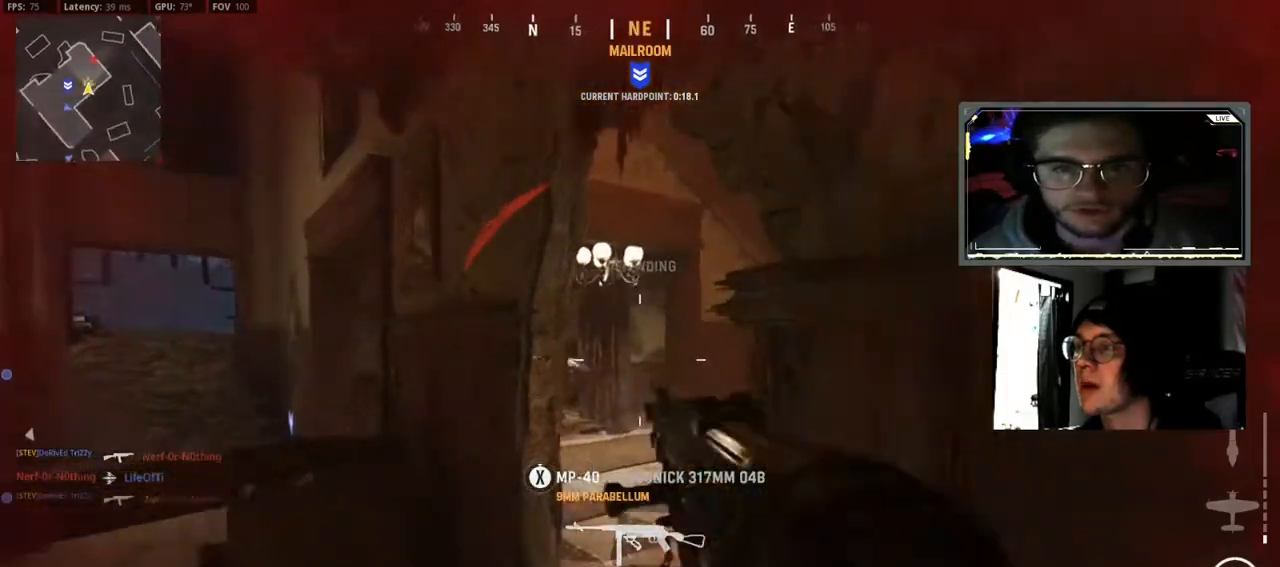
{"buttons": [], "left_stick": "right", "right_stick": "center", "events": [[100, "right_stick", "left"], [133, "left_stick", "right"], [300, "right_stick", "down-left"], [367, "R2", "up"], [400, "L2", "up"], [467, "right_stick", "center"]]}
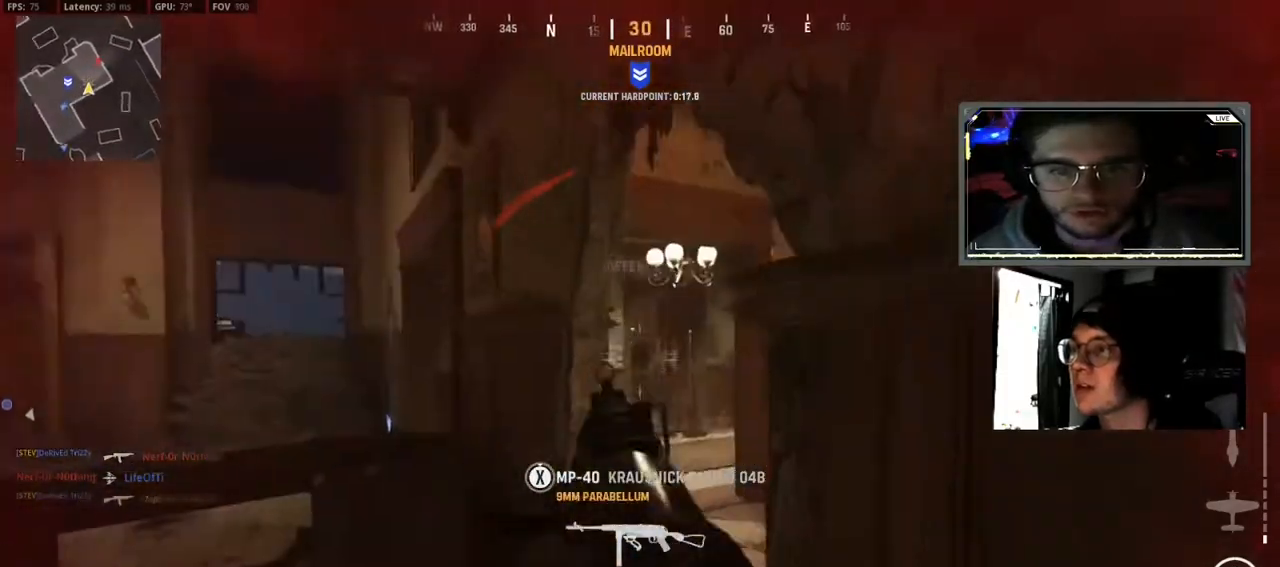
{"buttons": [], "left_stick": "down-left", "right_stick": "down-left", "events": [[100, "L2", "down"], [100, "left_stick", "left"], [167, "left_stick", "down-right"], [217, "R2", "down"], [267, "left_stick", "center"], [333, "left_stick", "up-left"], [417, "L2", "up"], [417, "R2", "up"], [417, "left_stick", "down-left"], [417, "right_stick", "down-left"]]}
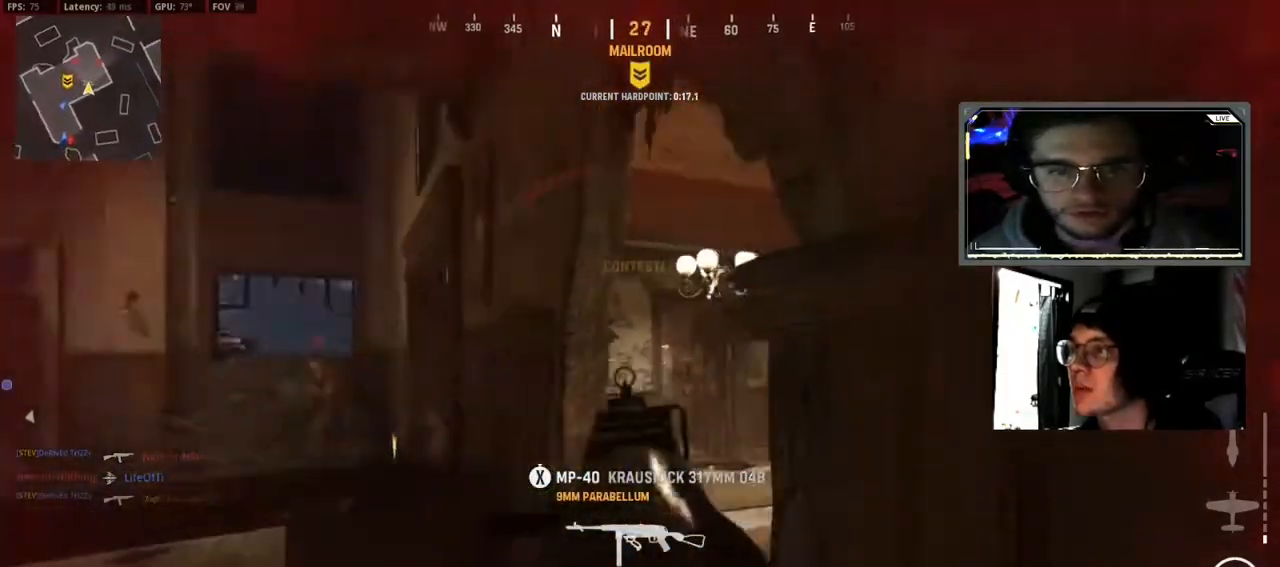
{"buttons": ["L2", "R2", "L3"], "left_stick": "left", "right_stick": "down", "events": [[33, "L2", "down"], [50, "left_stick", "left"], [67, "R2", "down"], [300, "L3", "down"], [417, "right_stick", "down"]]}
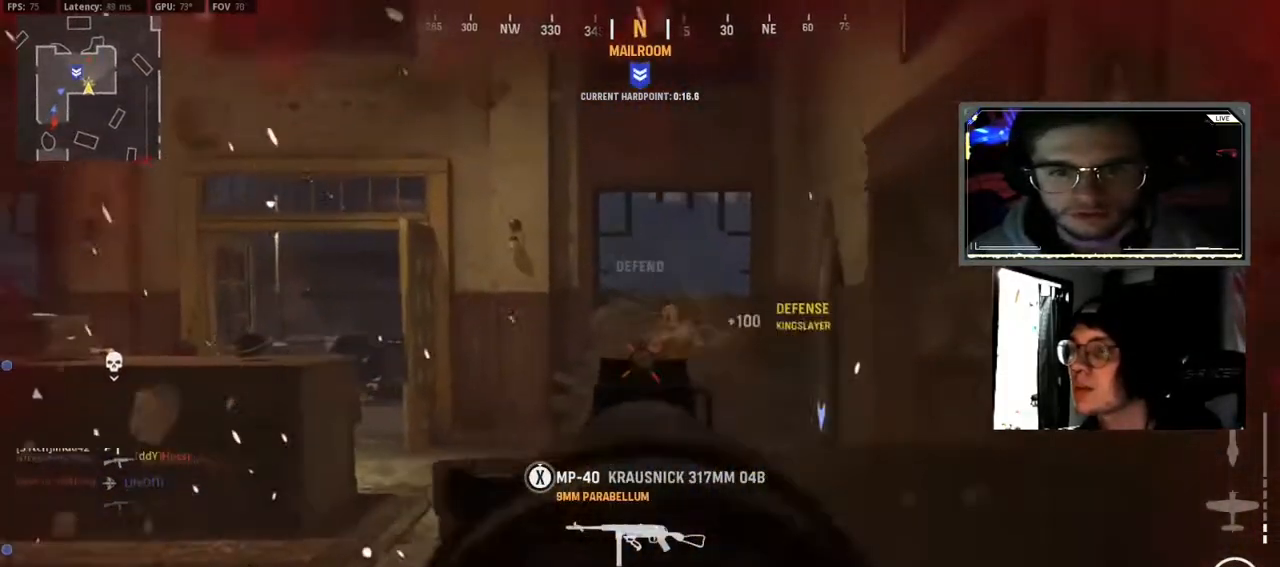
{"buttons": [], "left_stick": "right", "right_stick": "right", "events": [[83, "right_stick", "right"], [300, "left_stick", "down"], [300, "right_stick", "center"], [333, "R2", "up"], [350, "L2", "up"], [367, "L3", "up"], [383, "right_stick", "right"], [417, "left_stick", "right"]]}
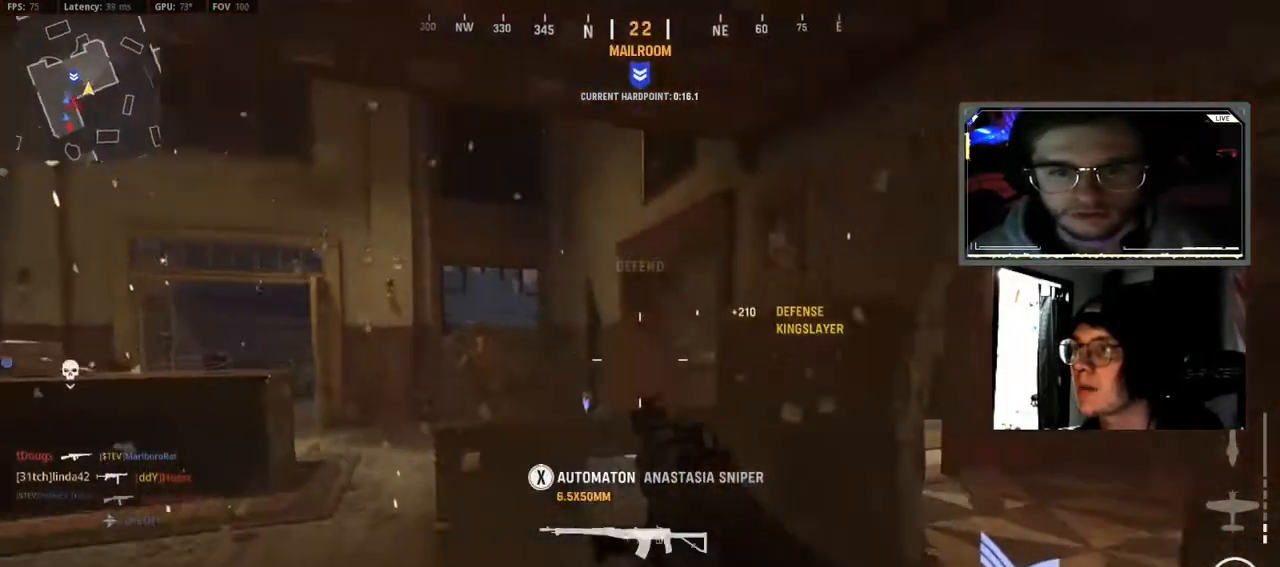
{"buttons": [], "left_stick": "right", "right_stick": "left", "events": [[67, "right_stick", "center"], [133, "left_stick", "up-right"], [333, "left_stick", "right"], [333, "right_stick", "left"]]}
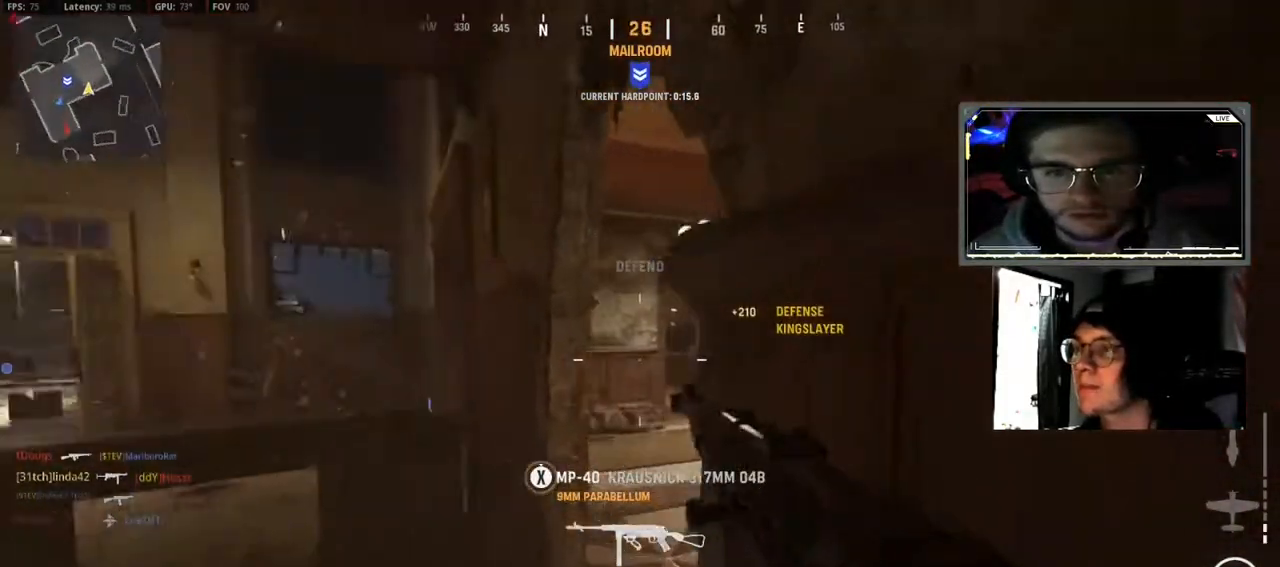
{"buttons": [], "left_stick": "right", "right_stick": "center", "events": [[100, "right_stick", "center"], [167, "left_stick", "down-left"], [317, "left_stick", "down-right"], [483, "left_stick", "right"]]}
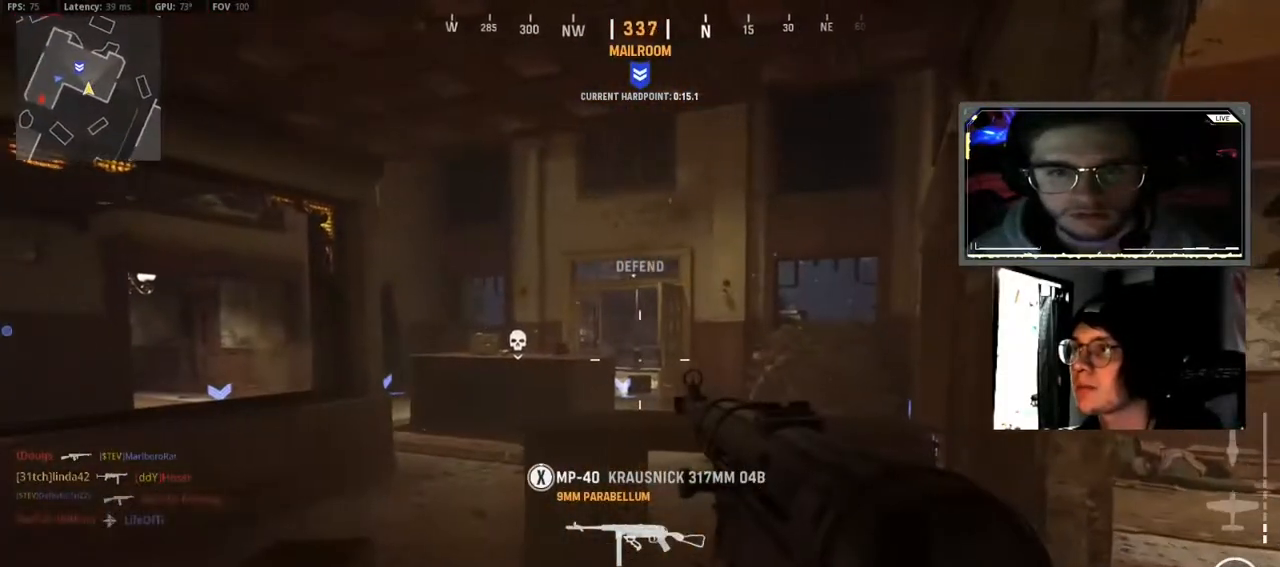
{"buttons": [], "left_stick": "down-right", "right_stick": "center", "events": [[267, "left_stick", "down-left"], [333, "left_stick", "down-right"]]}
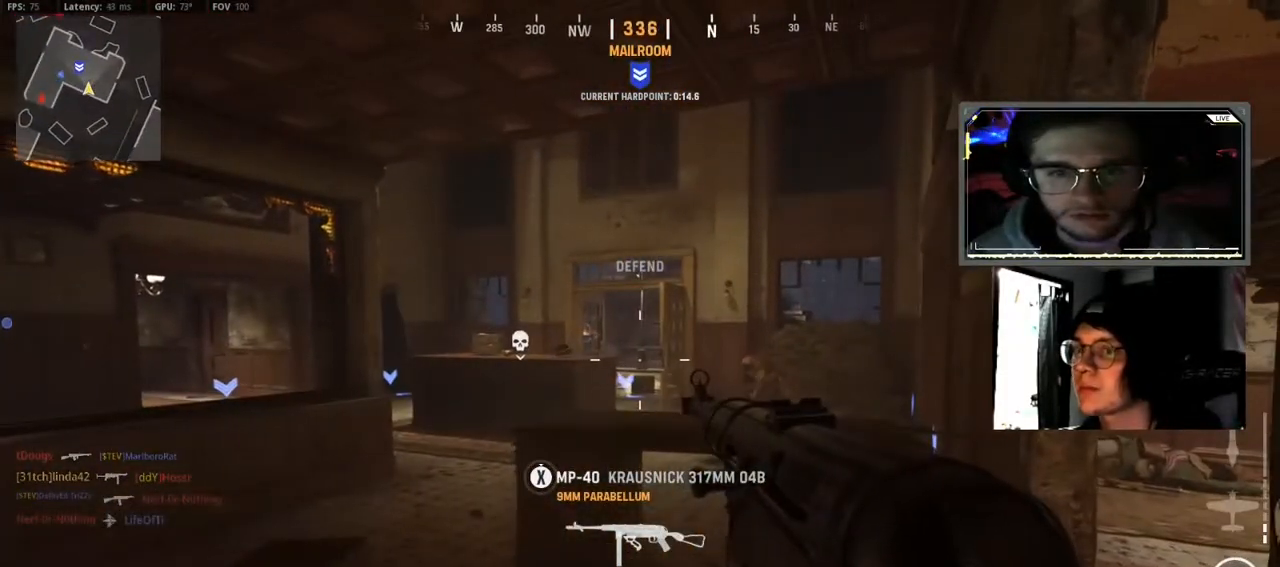
{"buttons": ["L2"], "left_stick": "center", "right_stick": "center", "events": [[33, "L2", "down"], [33, "left_stick", "center"], [300, "left_stick", "down-right"], [450, "left_stick", "center"]]}